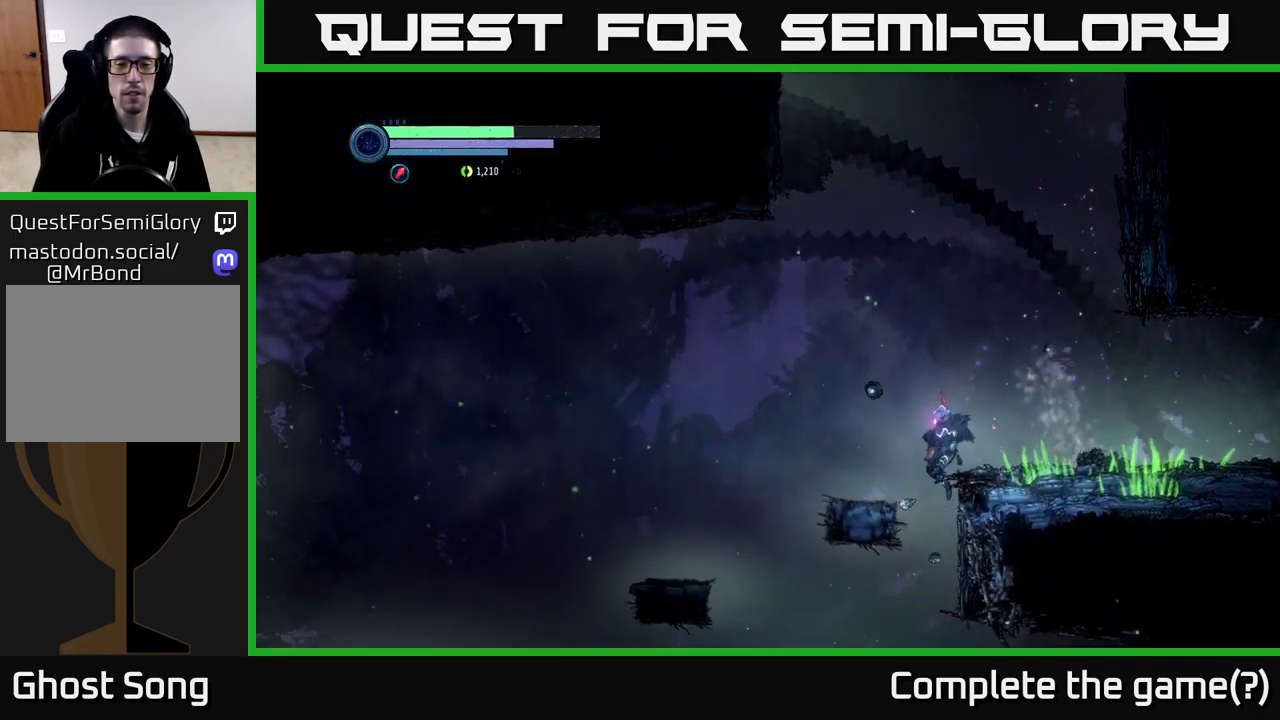
Gameplay with a controller (Xbox layout); each line is a JSON object with the inputs held at the frame after it. "events" lists button and stick changes between this image and that frame as [ms after this image, input, new state], when the widget could be followed in between.
{"buttons": [], "left_stick": "left", "right_stick": "center", "events": [[17, "left_stick", "left"]]}
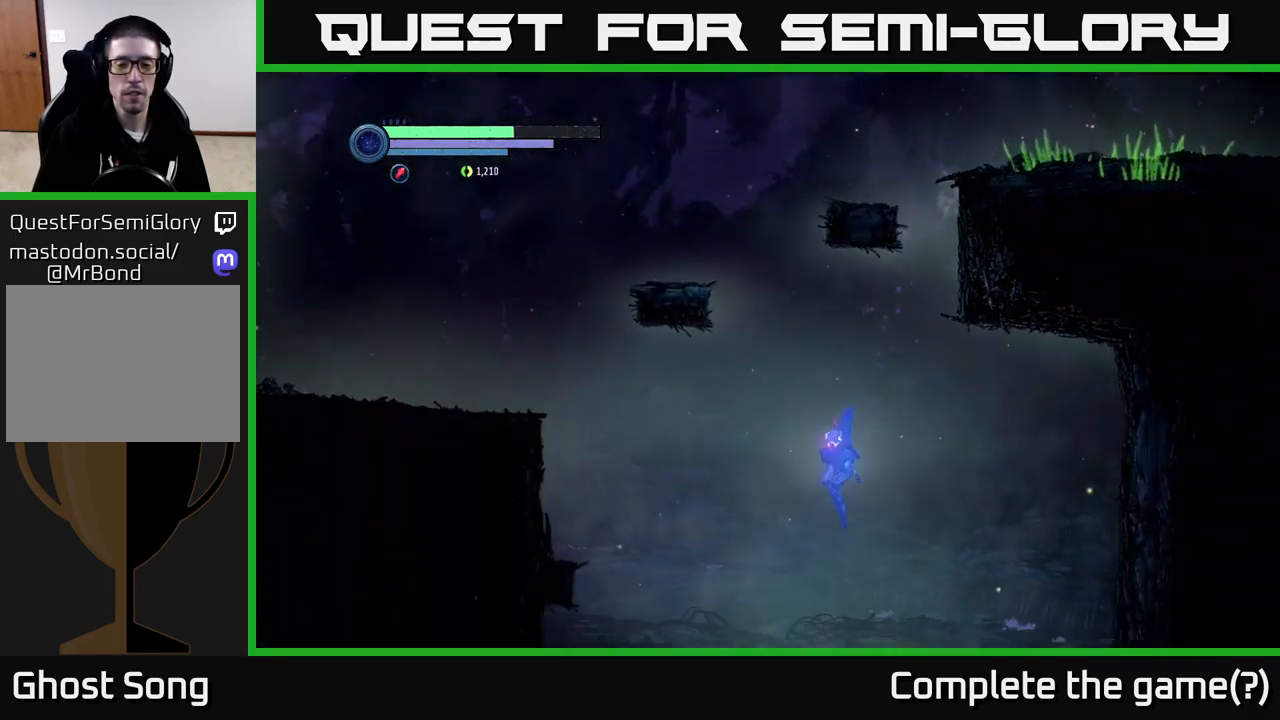
{"buttons": [], "left_stick": "left", "right_stick": "center", "events": []}
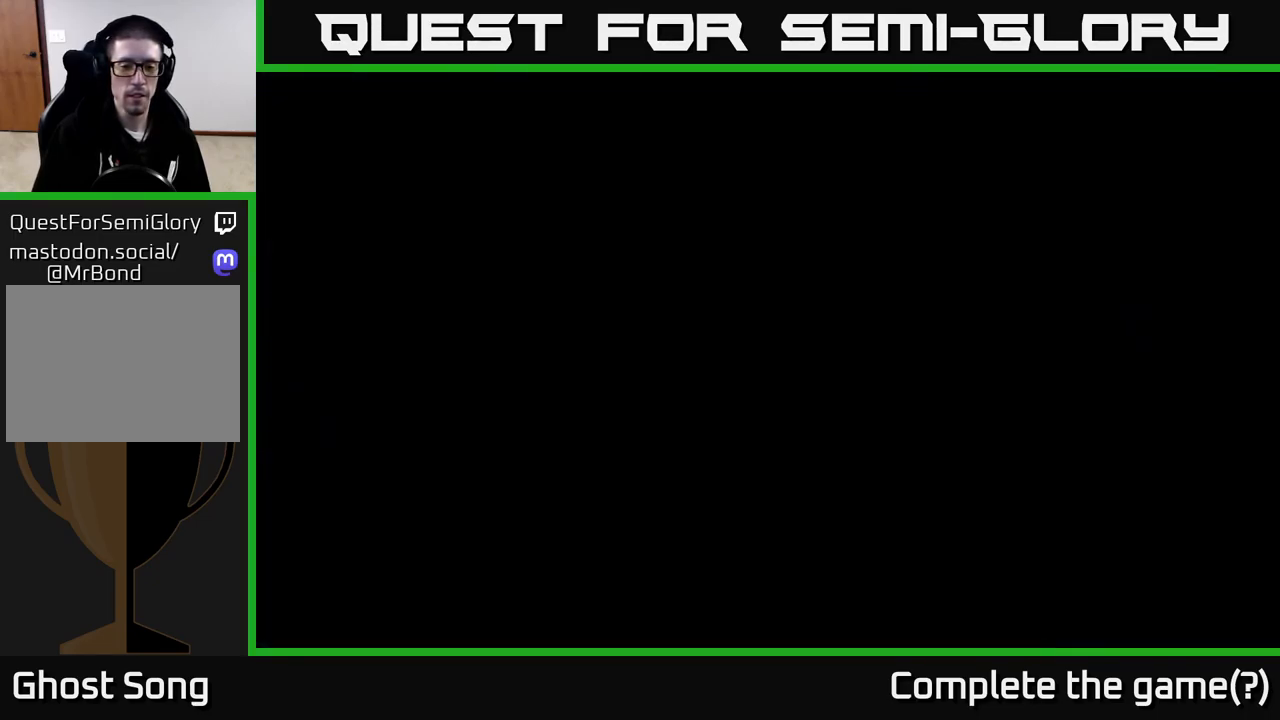
{"buttons": [], "left_stick": "left", "right_stick": "center", "events": []}
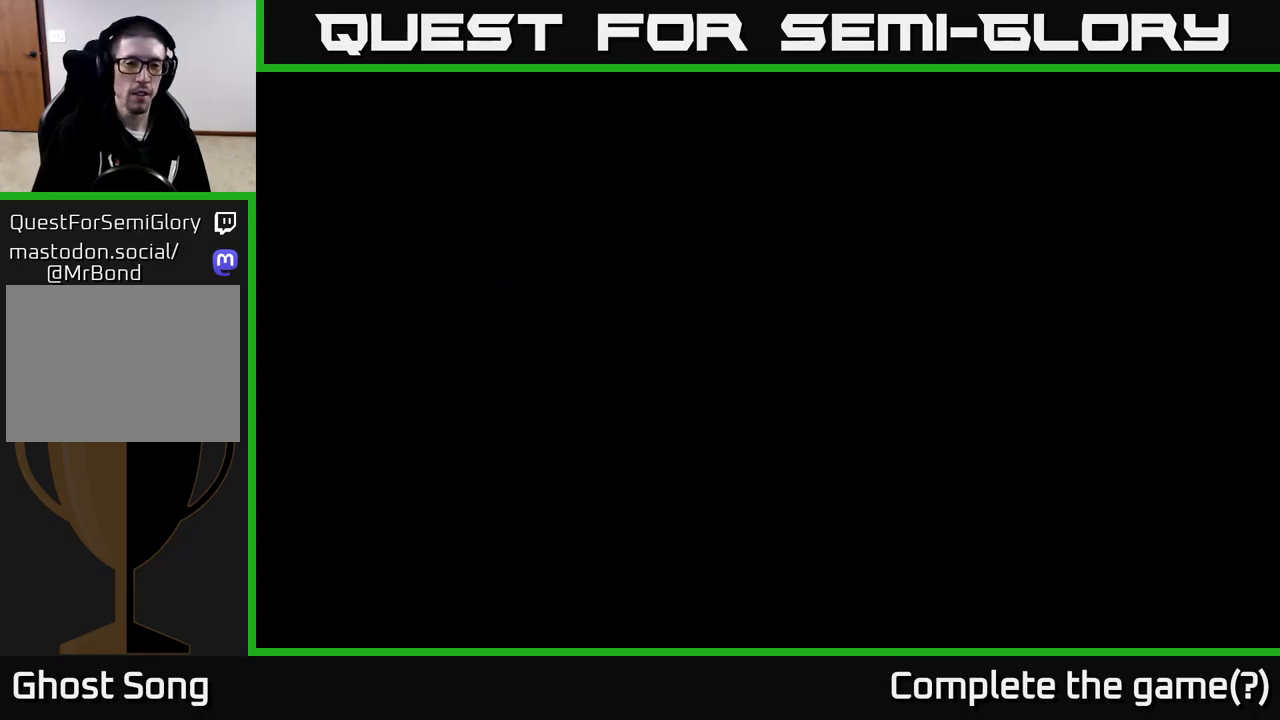
{"buttons": [], "left_stick": "left", "right_stick": "center", "events": []}
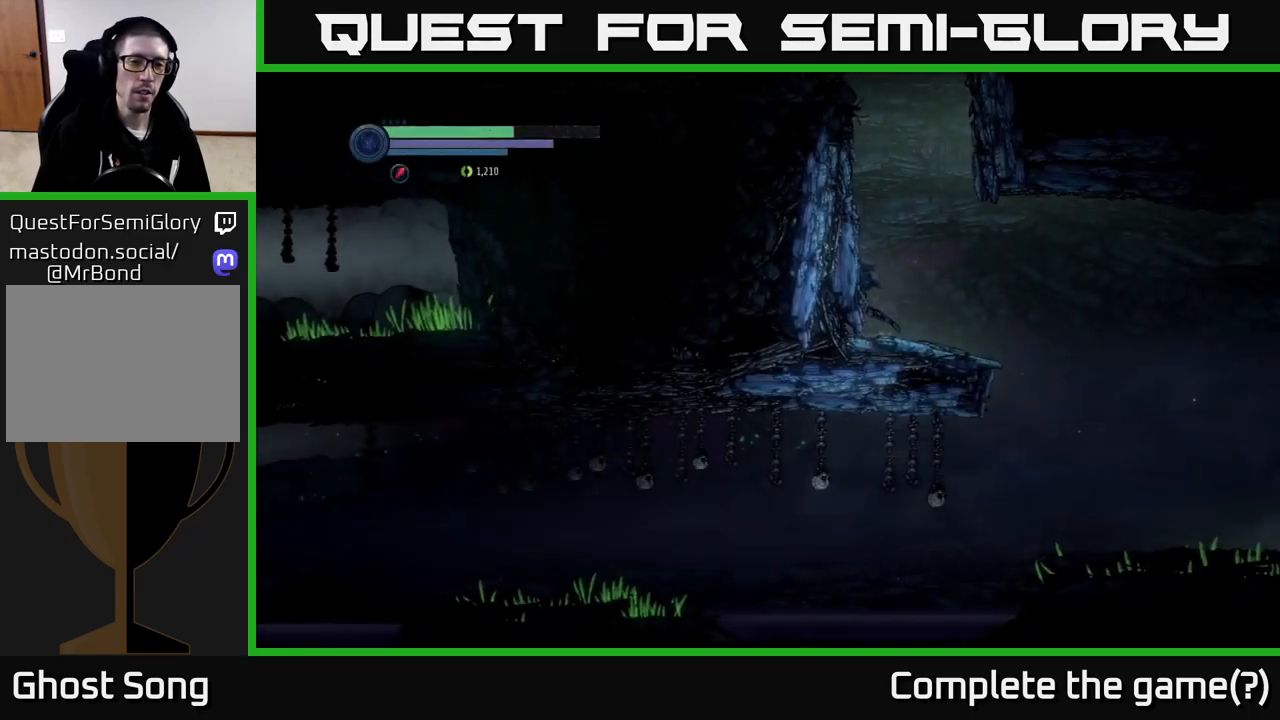
{"buttons": ["R2"], "left_stick": "right", "right_stick": "center", "events": [[184, "left_stick", "right"], [384, "R2", "down"]]}
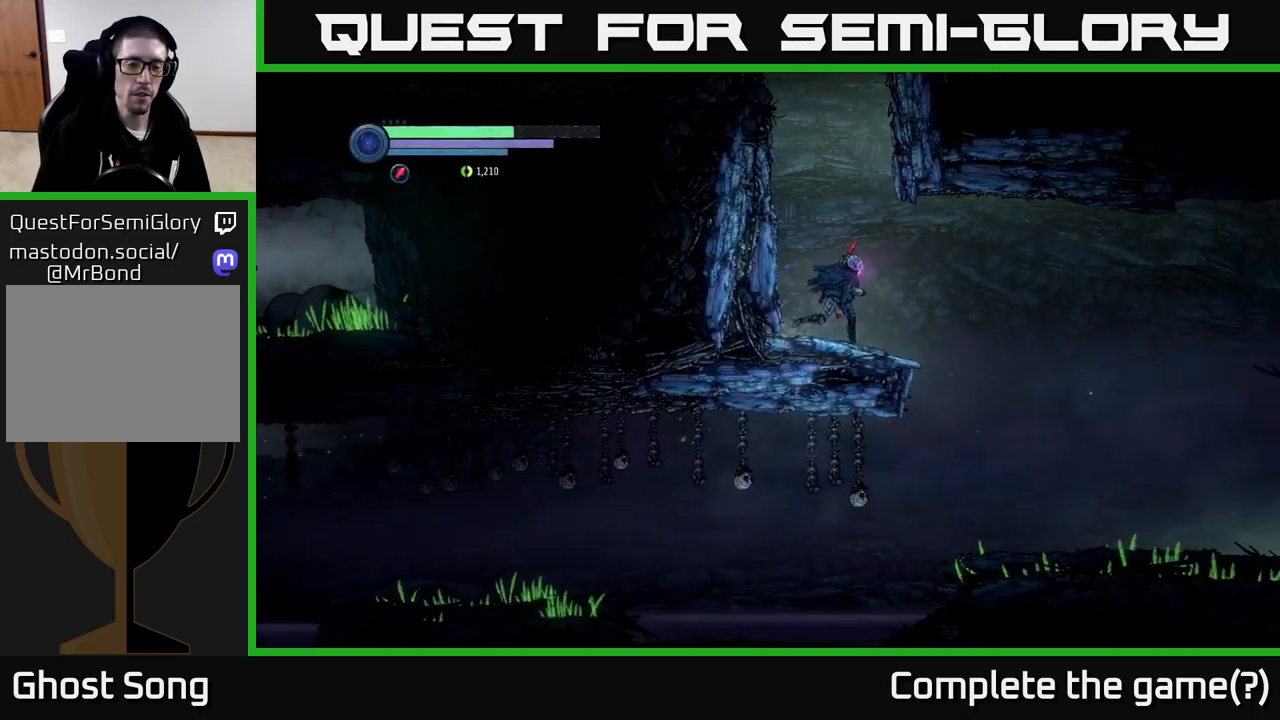
{"buttons": [], "left_stick": "left", "right_stick": "center", "events": [[84, "R1", "down"], [100, "R2", "up"], [217, "R1", "up"], [500, "left_stick", "left"]]}
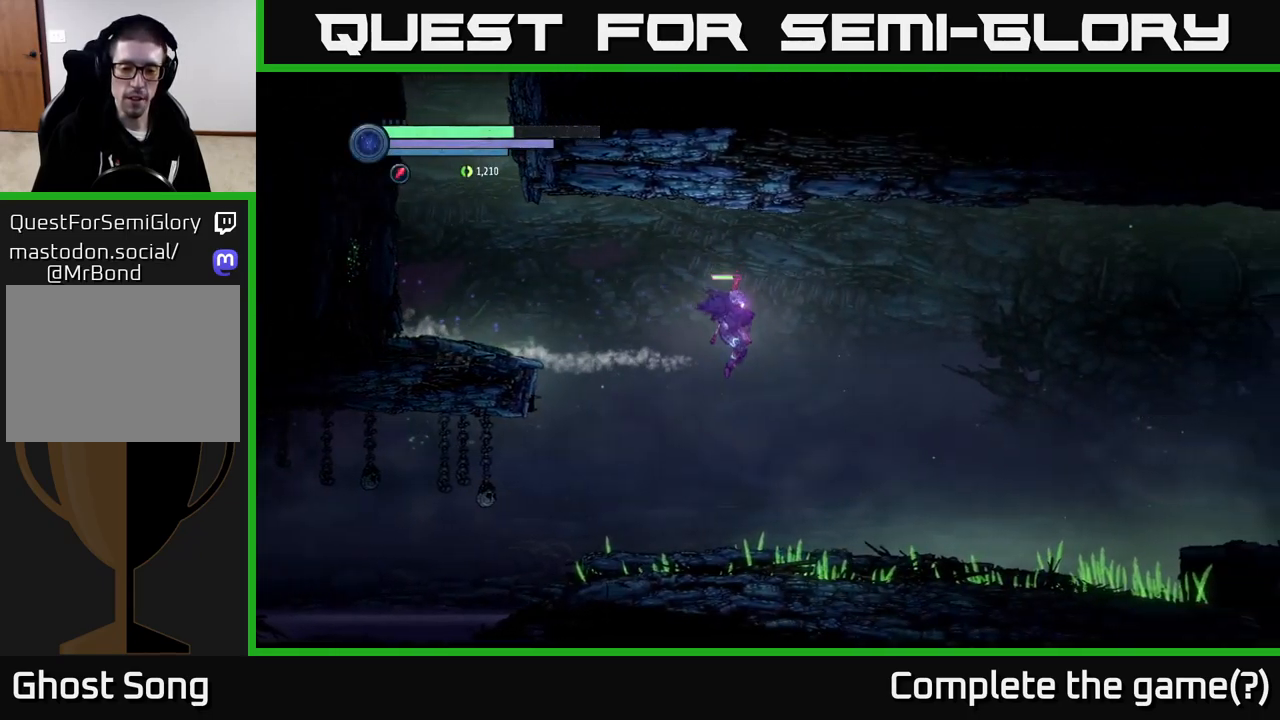
{"buttons": ["R2"], "left_stick": "left", "right_stick": "center", "events": [[284, "R1", "down"], [467, "R2", "down"], [500, "R1", "up"]]}
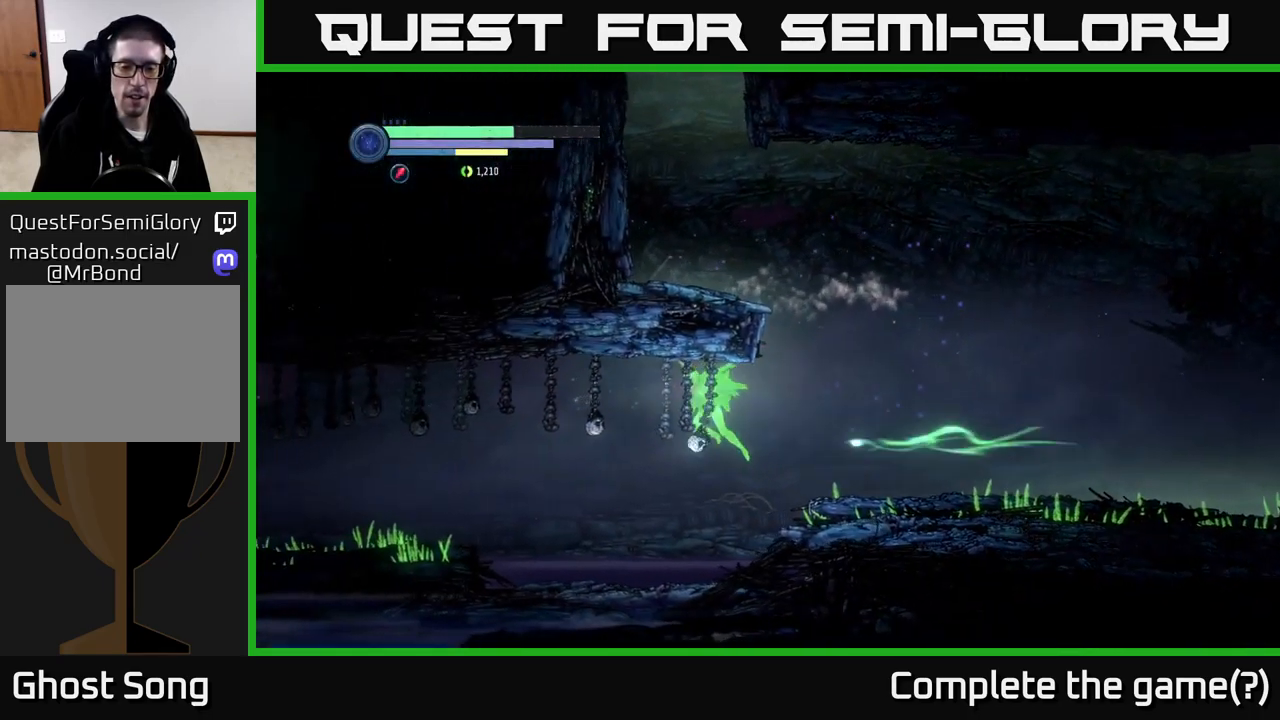
{"buttons": [], "left_stick": "left", "right_stick": "center", "events": [[484, "R2", "up"]]}
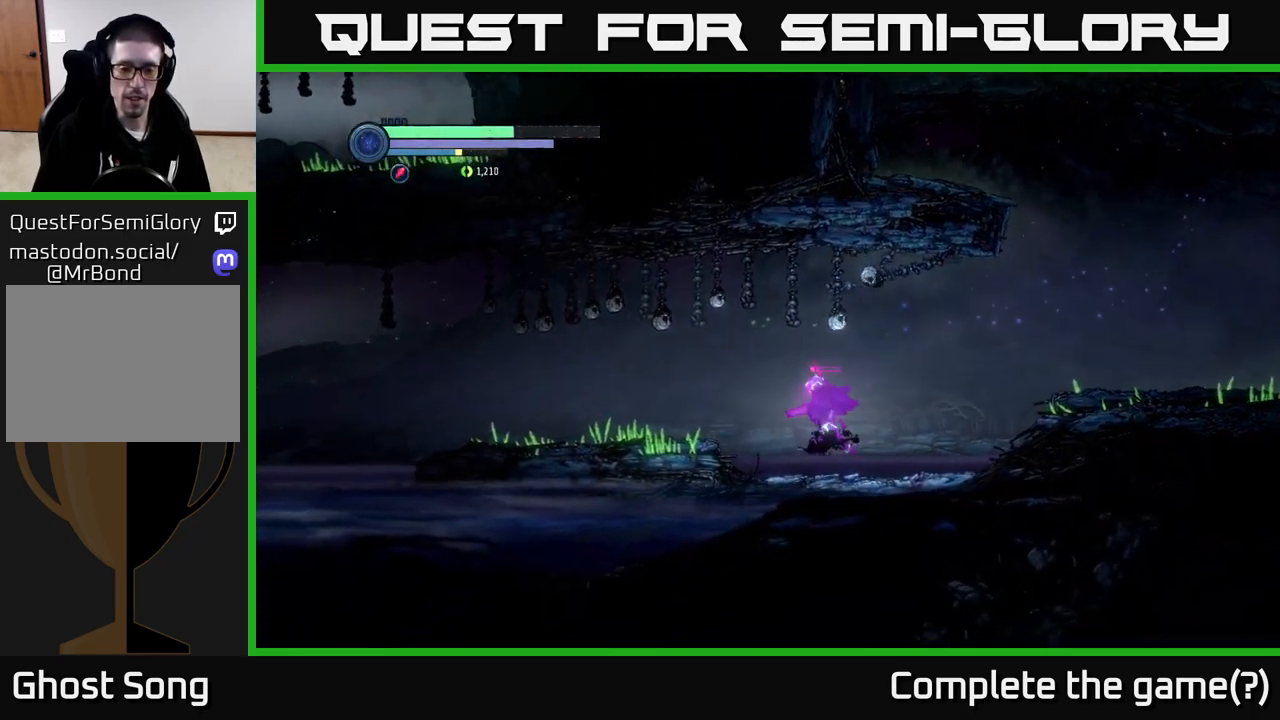
{"buttons": ["R1", "R2"], "left_stick": "left", "right_stick": "center", "events": [[84, "A", "down"], [317, "A", "up"], [317, "R2", "down"], [434, "R1", "down"]]}
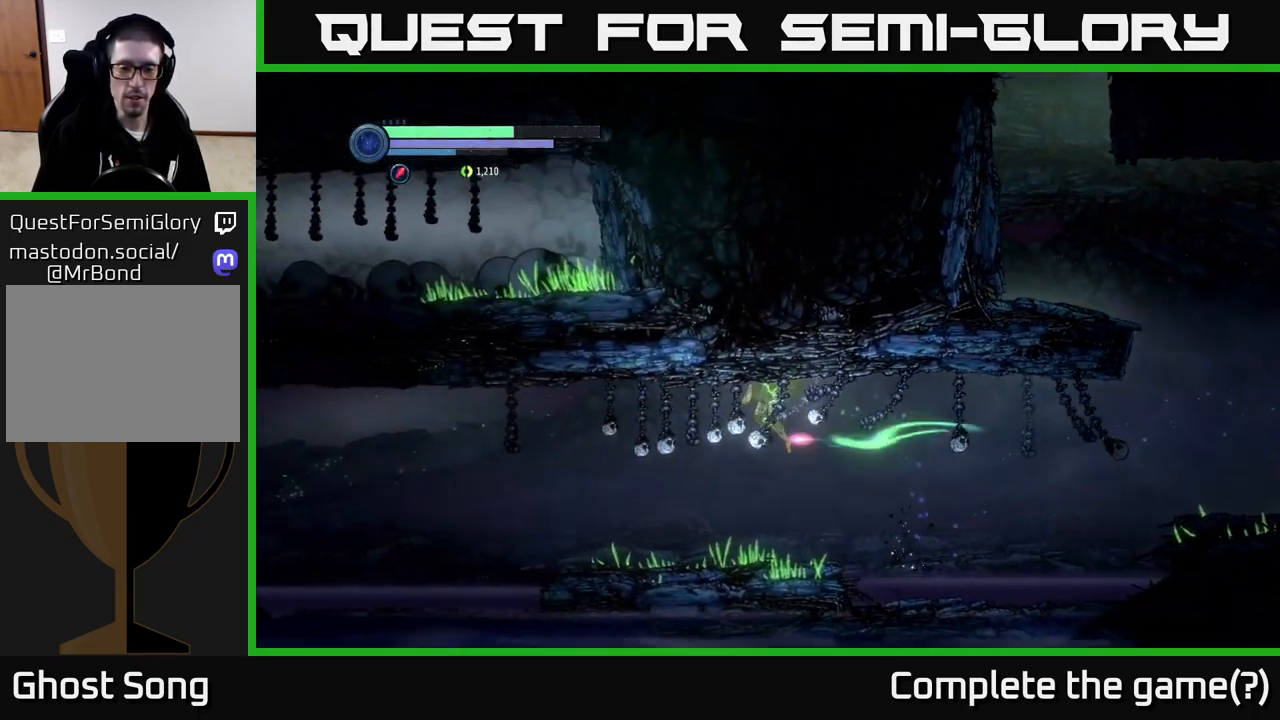
{"buttons": [], "left_stick": "left", "right_stick": "center", "events": [[34, "left_stick", "up-left"], [117, "R2", "up"], [134, "R1", "up"], [267, "left_stick", "left"]]}
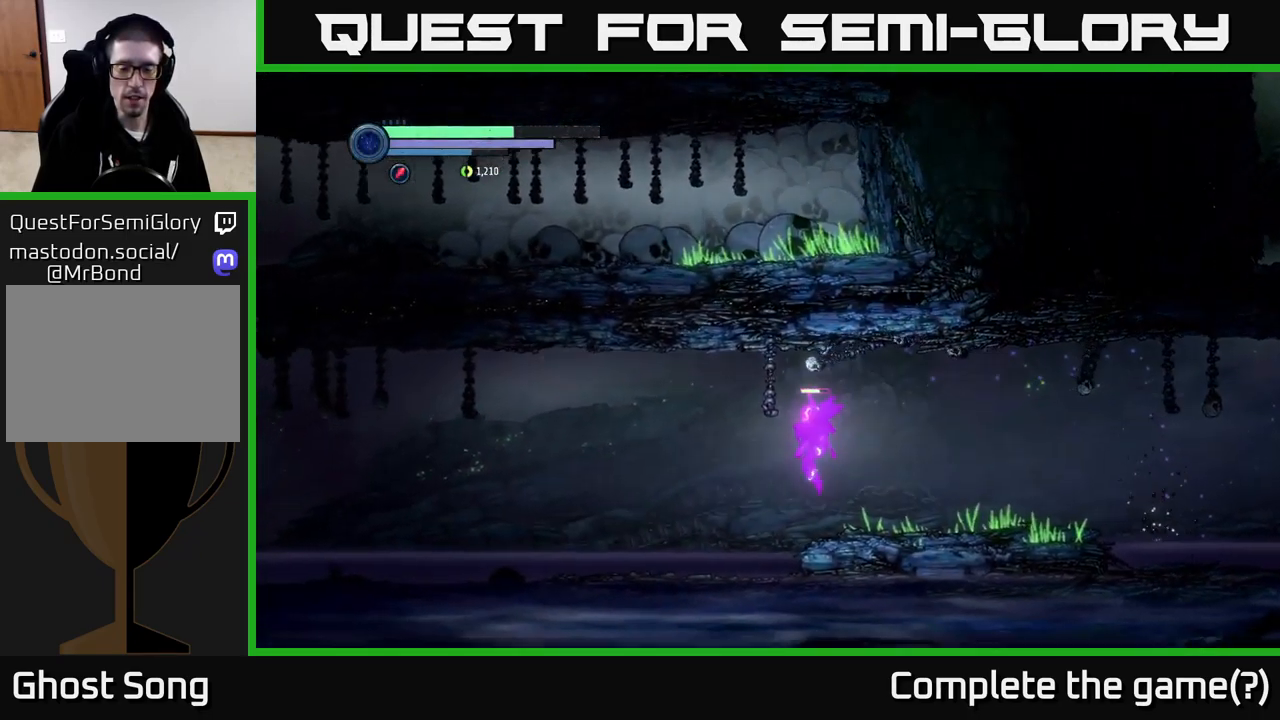
{"buttons": [], "left_stick": "left", "right_stick": "center", "events": [[200, "A", "down"], [434, "A", "up"]]}
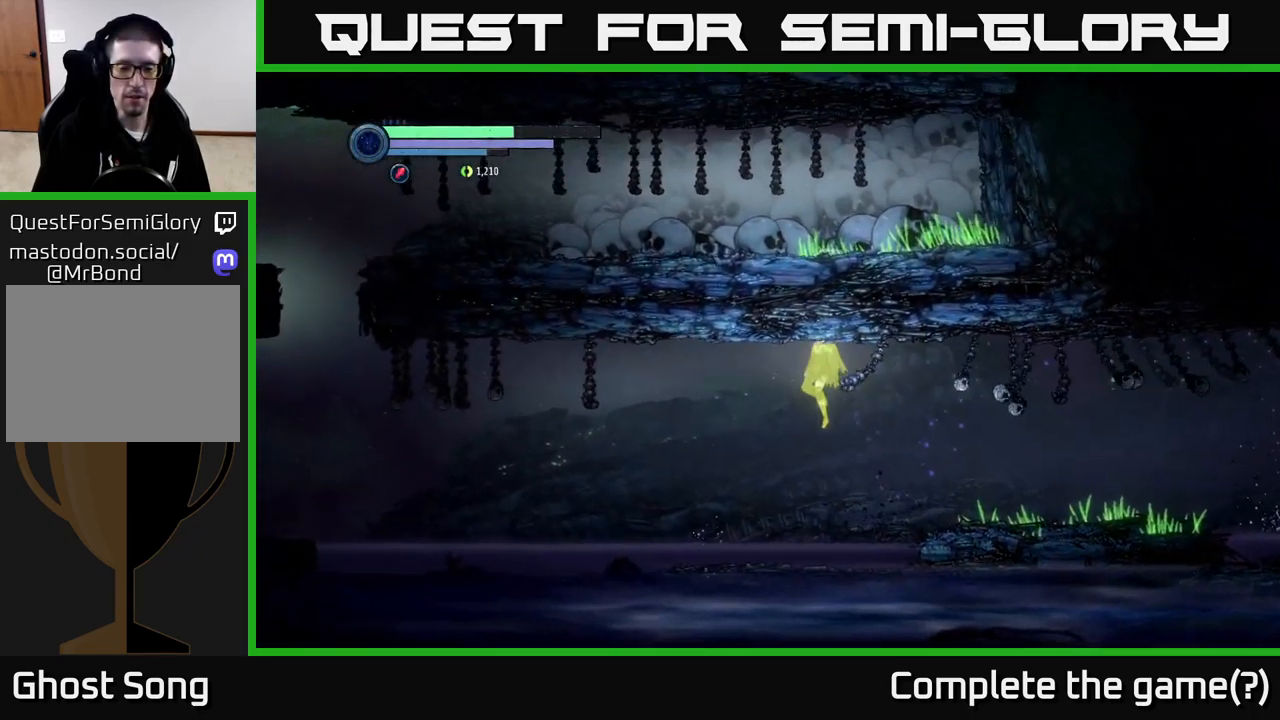
{"buttons": [], "left_stick": "left", "right_stick": "center", "events": [[300, "A", "down"], [467, "A", "up"]]}
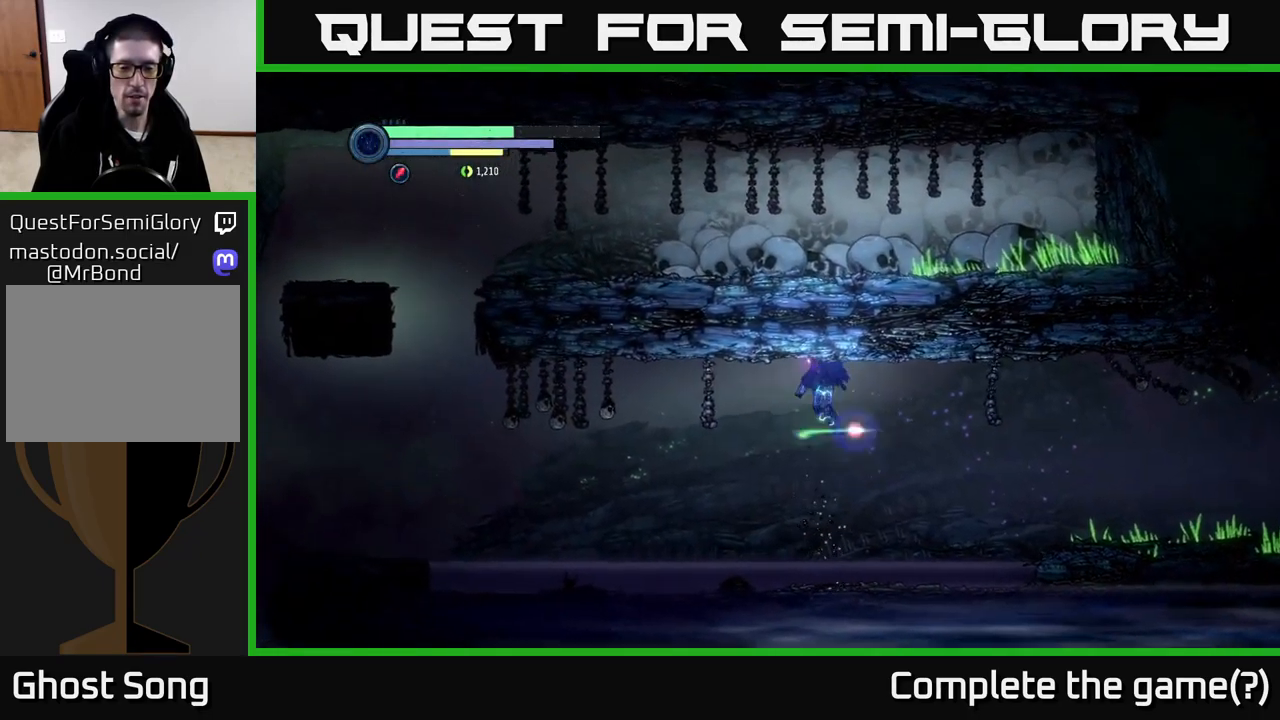
{"buttons": [], "left_stick": "left", "right_stick": "center", "events": [[34, "R1", "down"], [217, "R1", "up"]]}
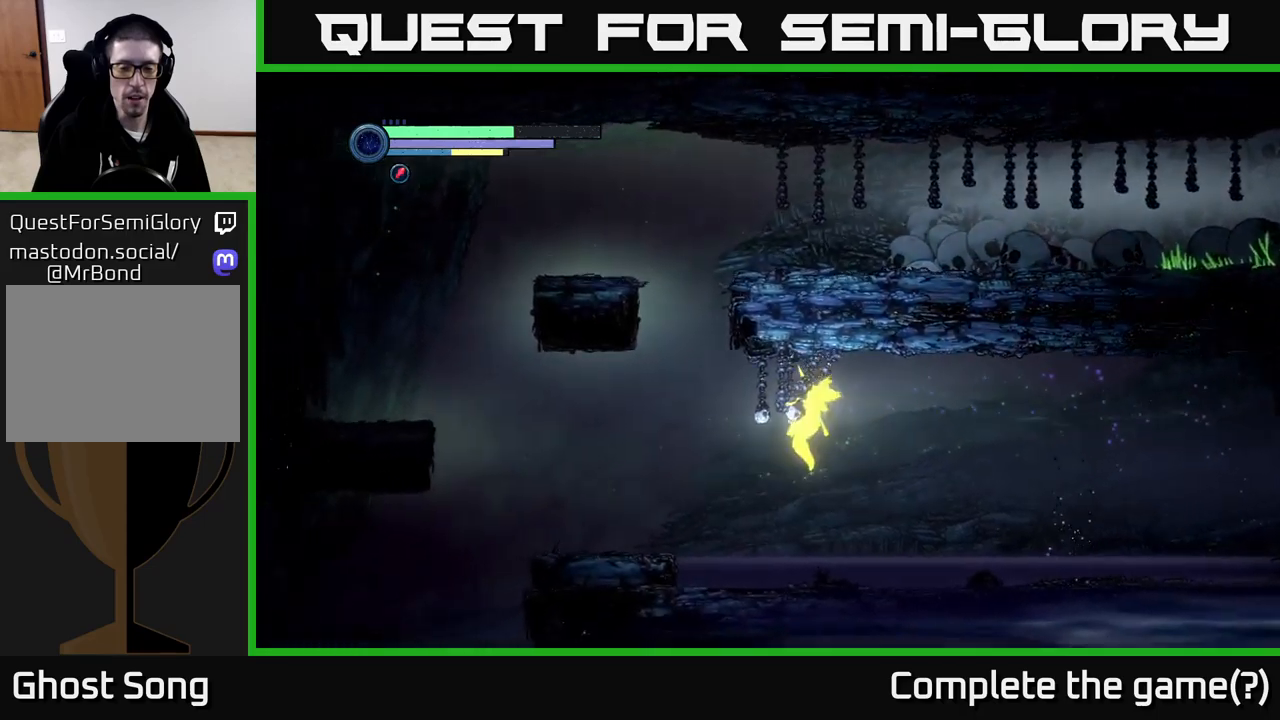
{"buttons": [], "left_stick": "left", "right_stick": "center", "events": [[333, "A", "down"], [450, "A", "up"]]}
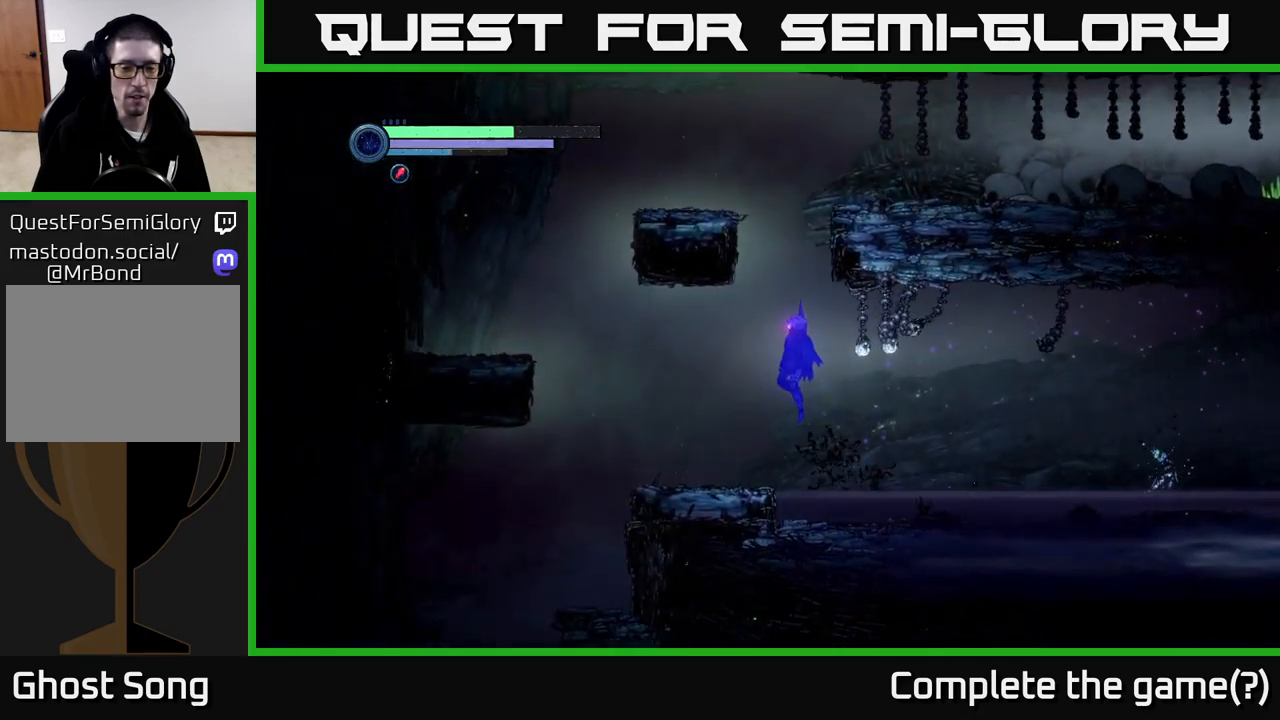
{"buttons": [], "left_stick": "left", "right_stick": "center", "events": [[100, "R1", "down"], [233, "R1", "up"]]}
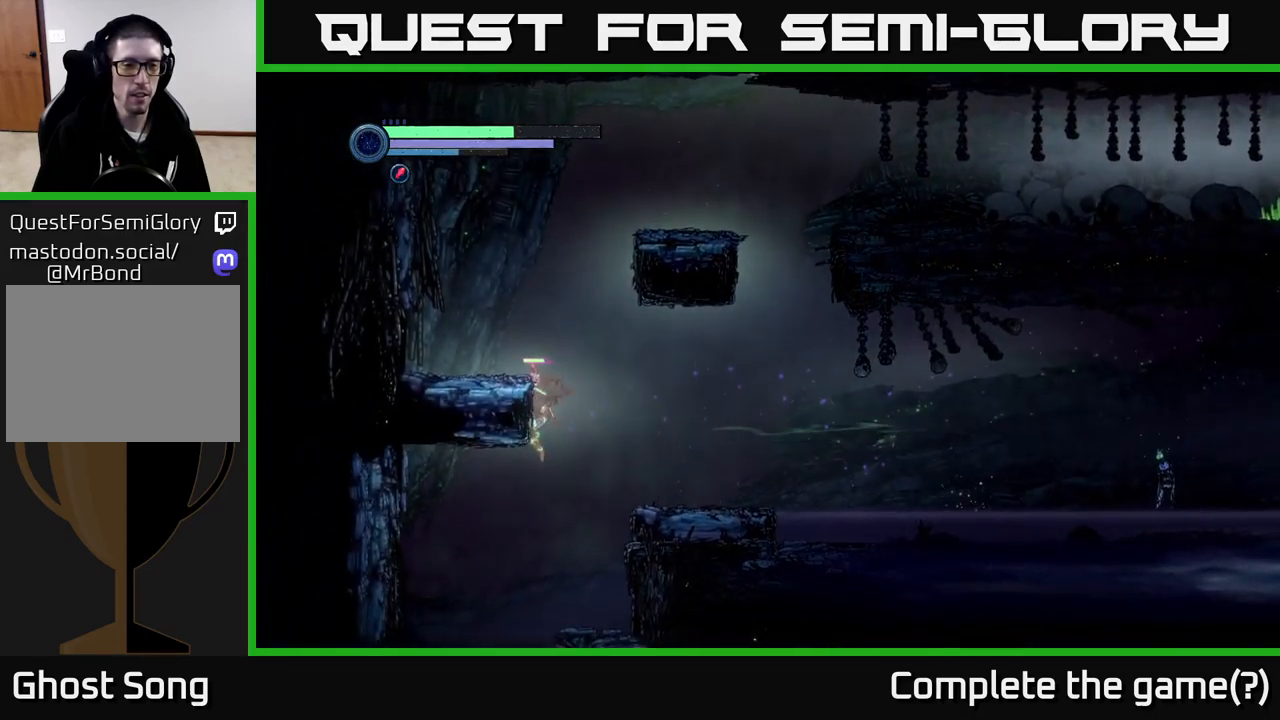
{"buttons": [], "left_stick": "right", "right_stick": "center", "events": [[450, "left_stick", "center"], [500, "left_stick", "right"]]}
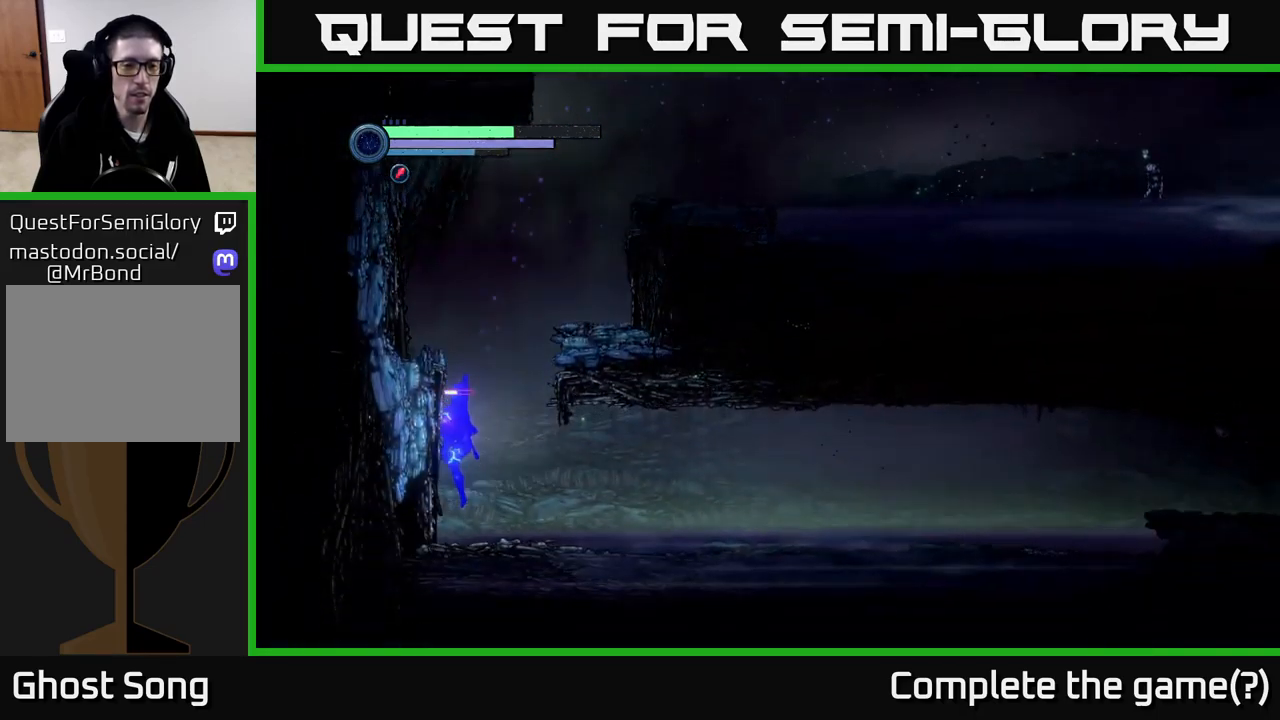
{"buttons": ["R2"], "left_stick": "right", "right_stick": "center", "events": [[450, "R2", "down"]]}
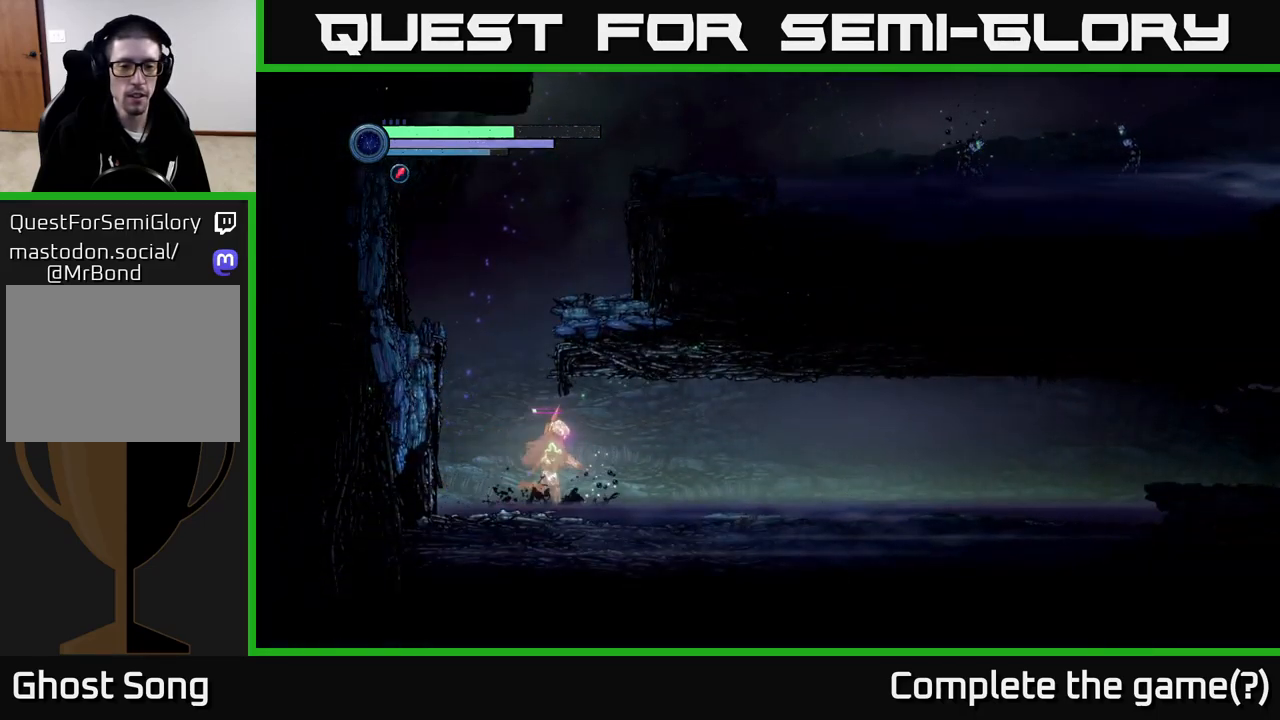
{"buttons": [], "left_stick": "right", "right_stick": "center", "events": [[133, "R1", "down"], [200, "A", "down"], [333, "A", "up"], [350, "R1", "up"], [350, "R2", "up"]]}
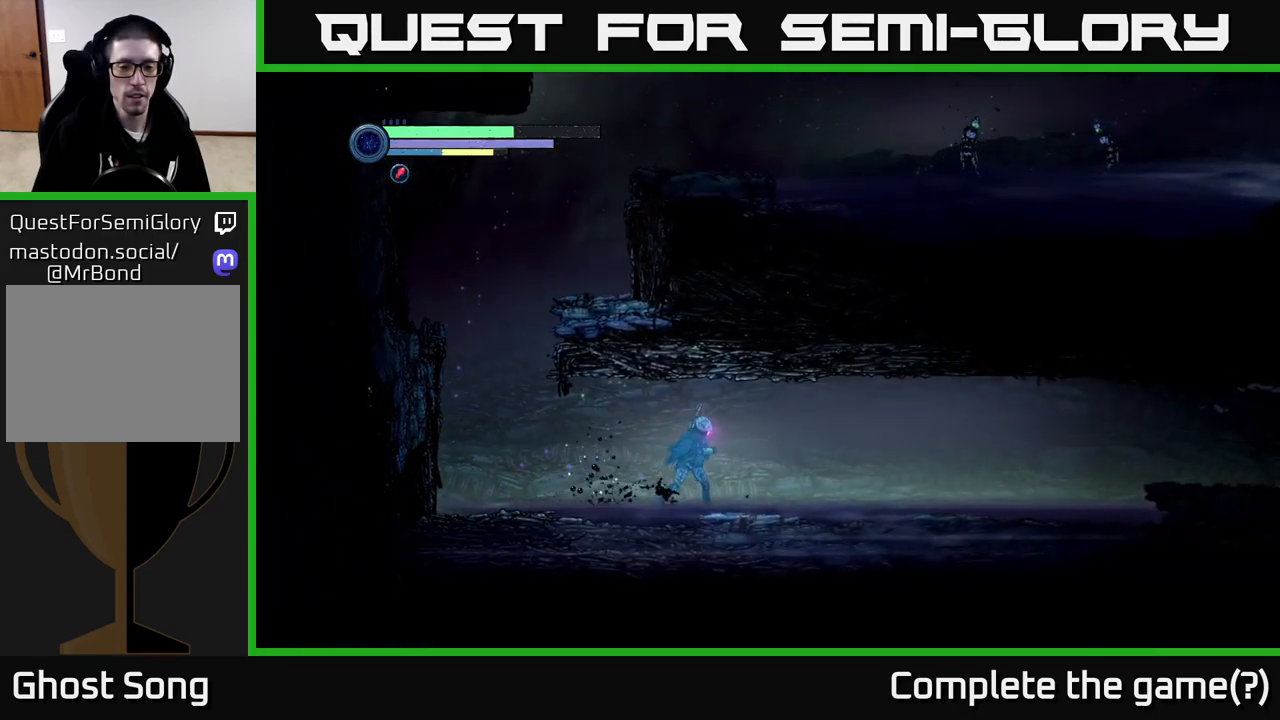
{"buttons": ["R2"], "left_stick": "right", "right_stick": "center", "events": [[200, "R2", "down"]]}
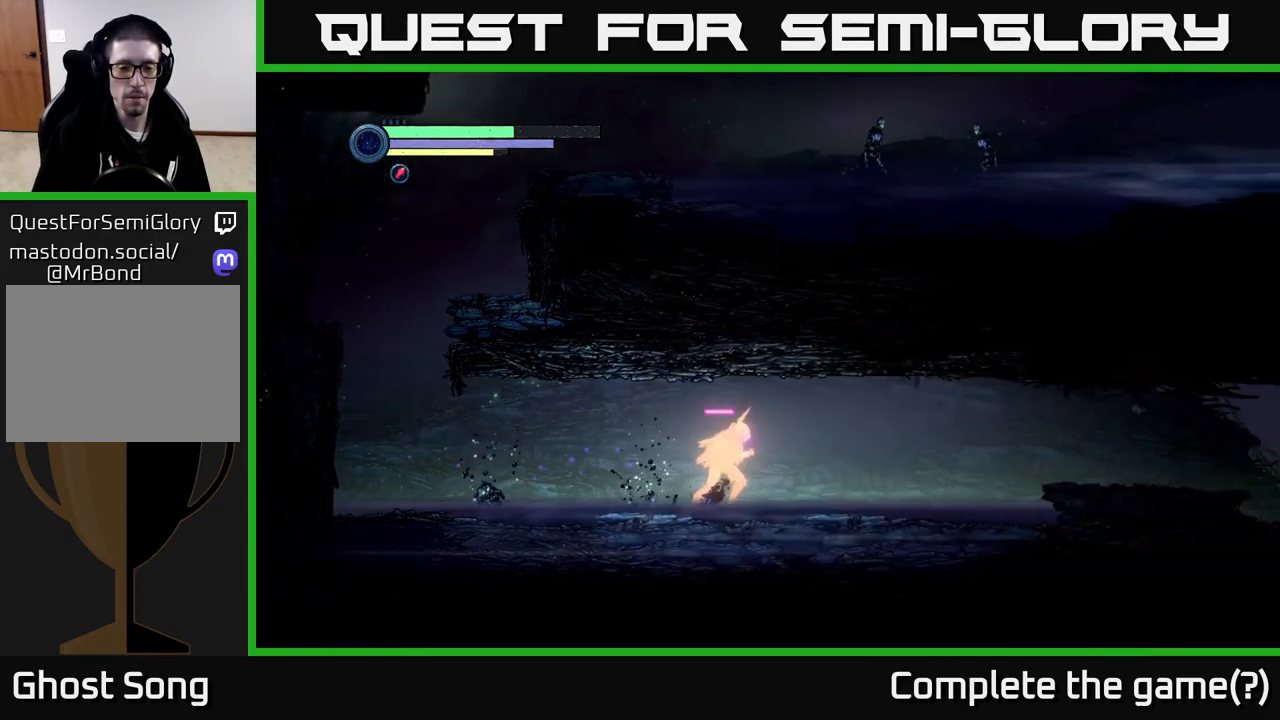
{"buttons": ["R2"], "left_stick": "right", "right_stick": "center", "events": [[50, "R1", "down"], [333, "R1", "up"]]}
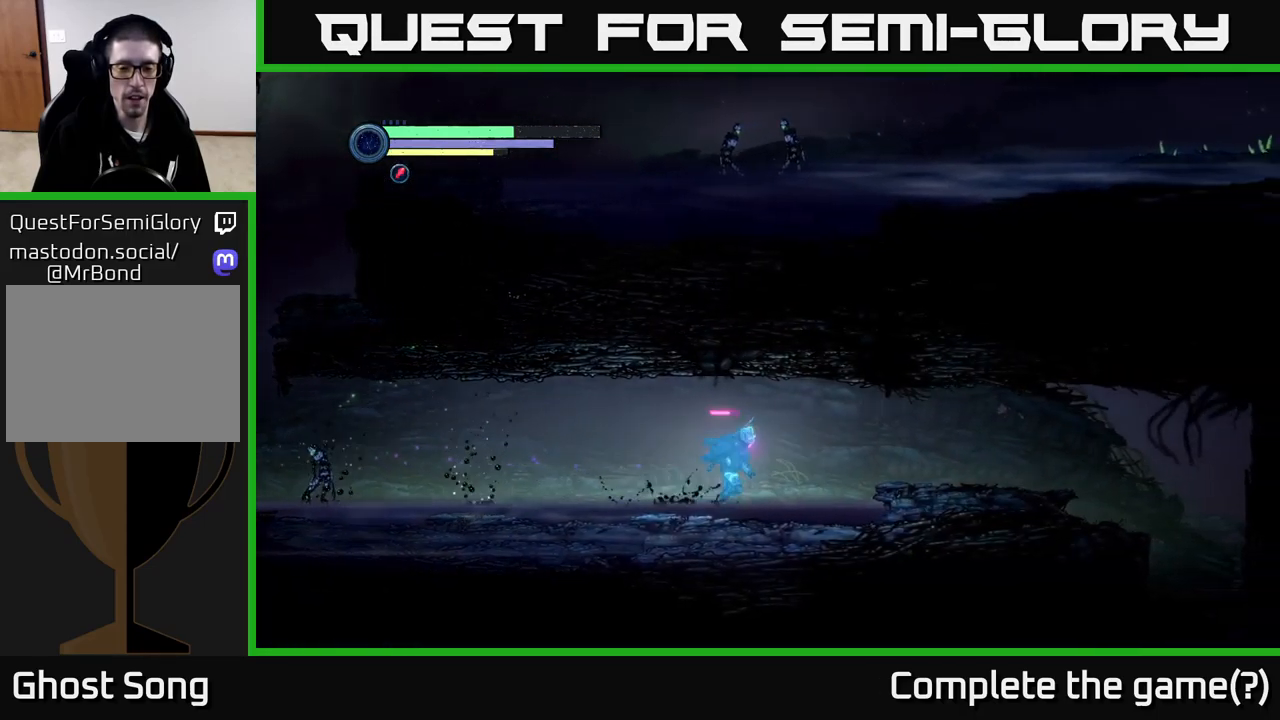
{"buttons": ["A", "R2"], "left_stick": "right", "right_stick": "center", "events": [[367, "A", "down"]]}
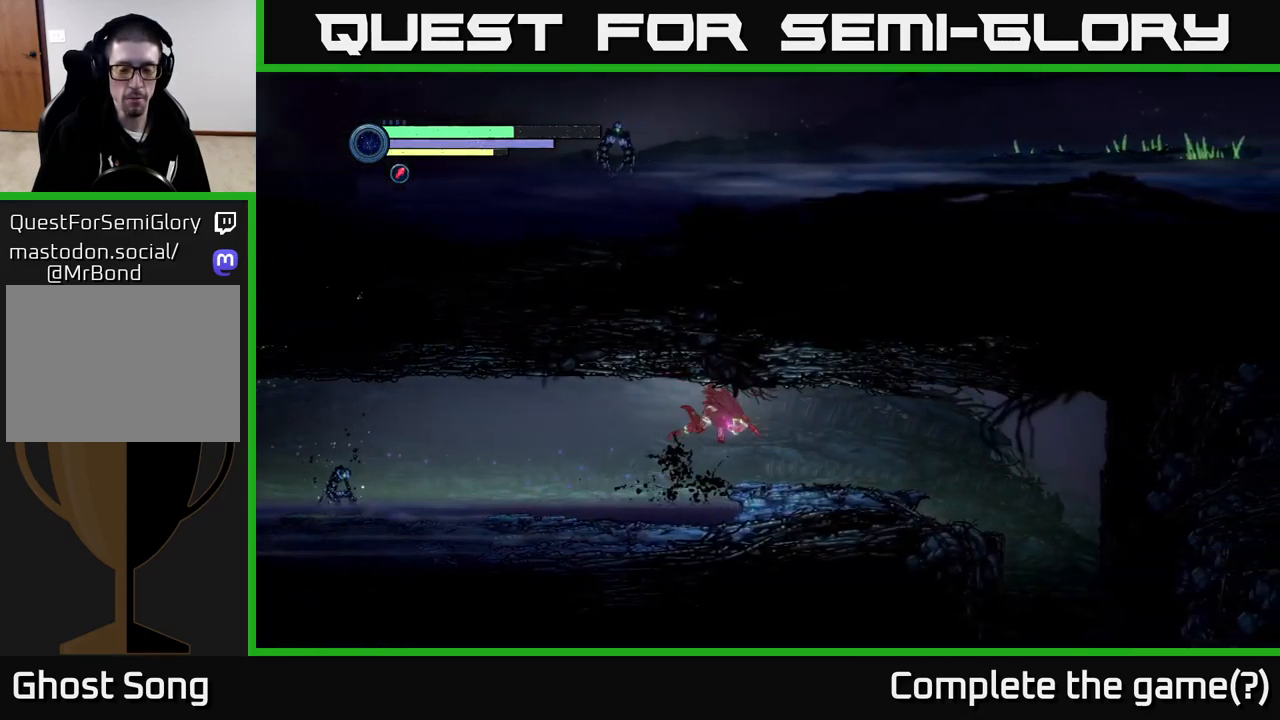
{"buttons": [], "left_stick": "right", "right_stick": "center", "events": [[33, "A", "up"], [33, "R2", "up"]]}
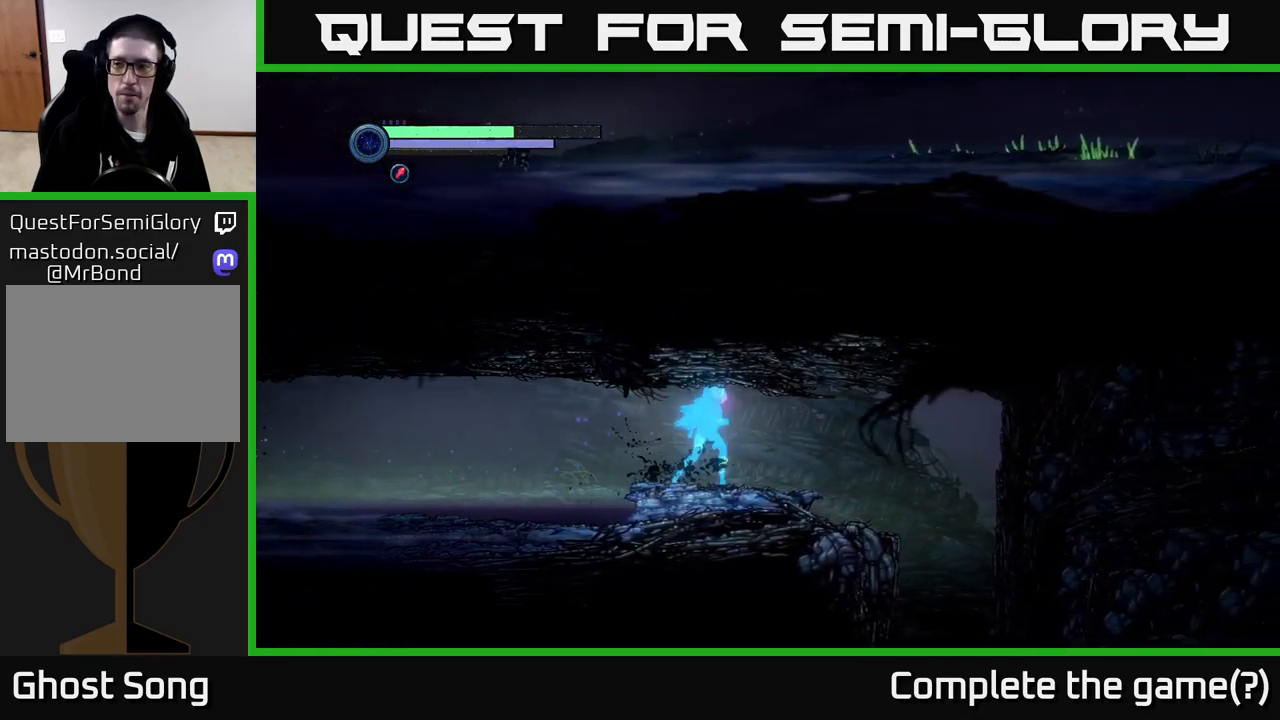
{"buttons": ["R2"], "left_stick": "right", "right_stick": "center", "events": [[416, "R2", "down"]]}
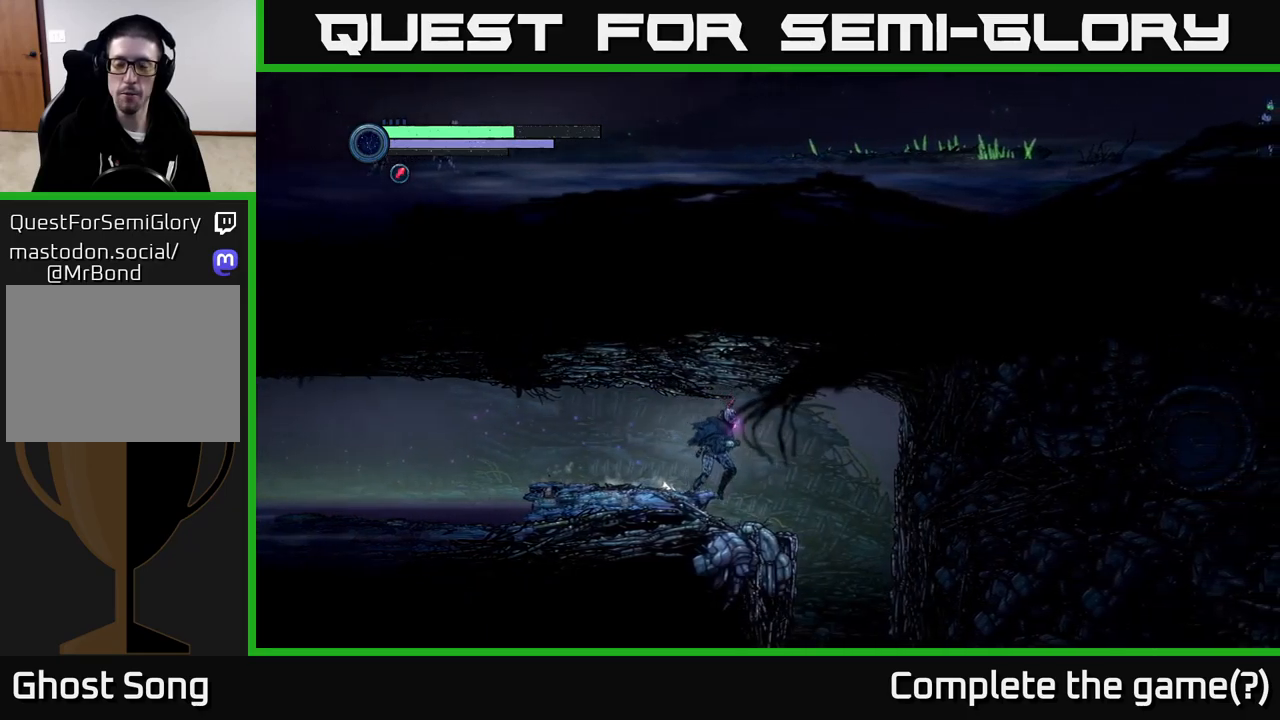
{"buttons": [], "left_stick": "right", "right_stick": "center", "events": [[167, "R2", "up"]]}
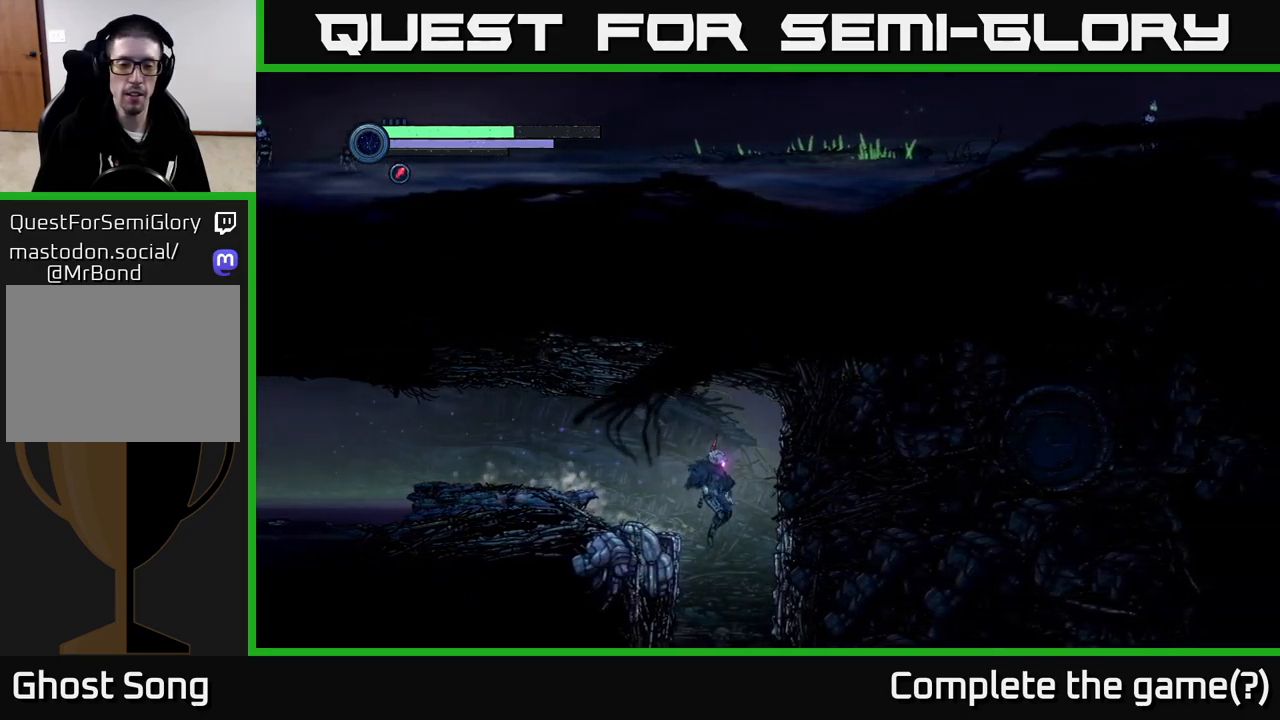
{"buttons": [], "left_stick": "left", "right_stick": "center", "events": [[317, "left_stick", "left"]]}
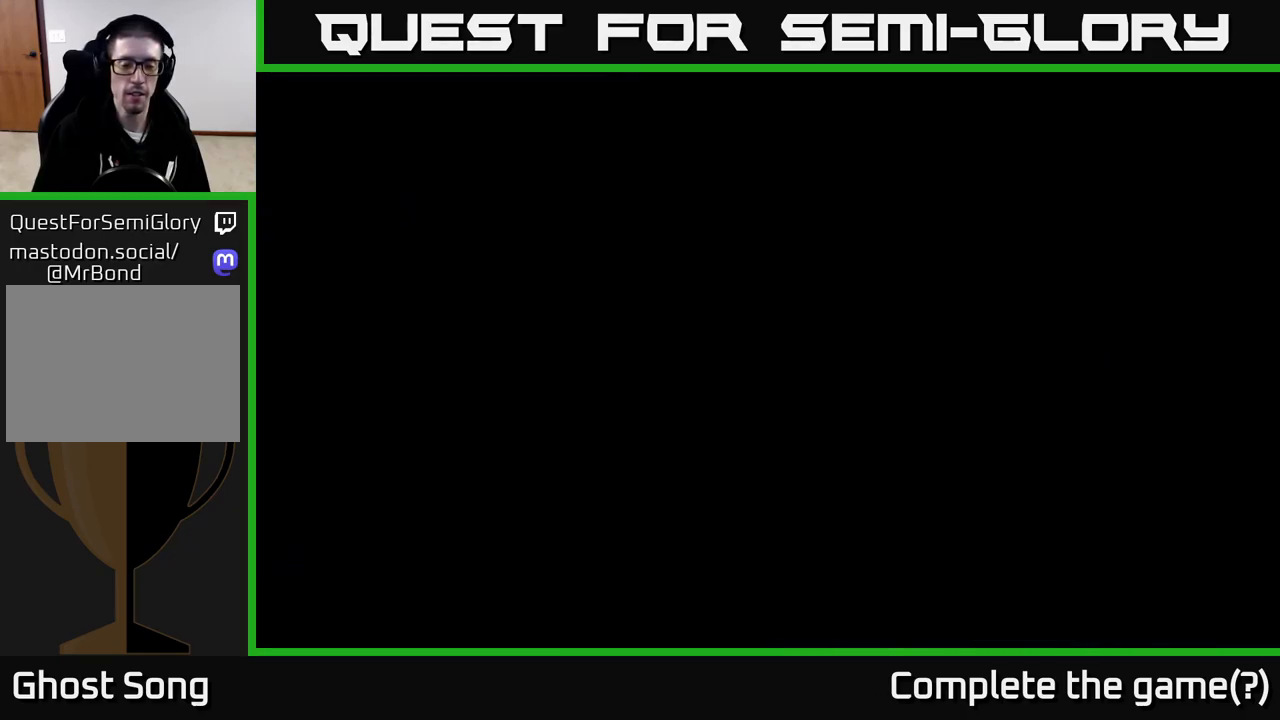
{"buttons": [], "left_stick": "center", "right_stick": "center", "events": [[150, "left_stick", "center"]]}
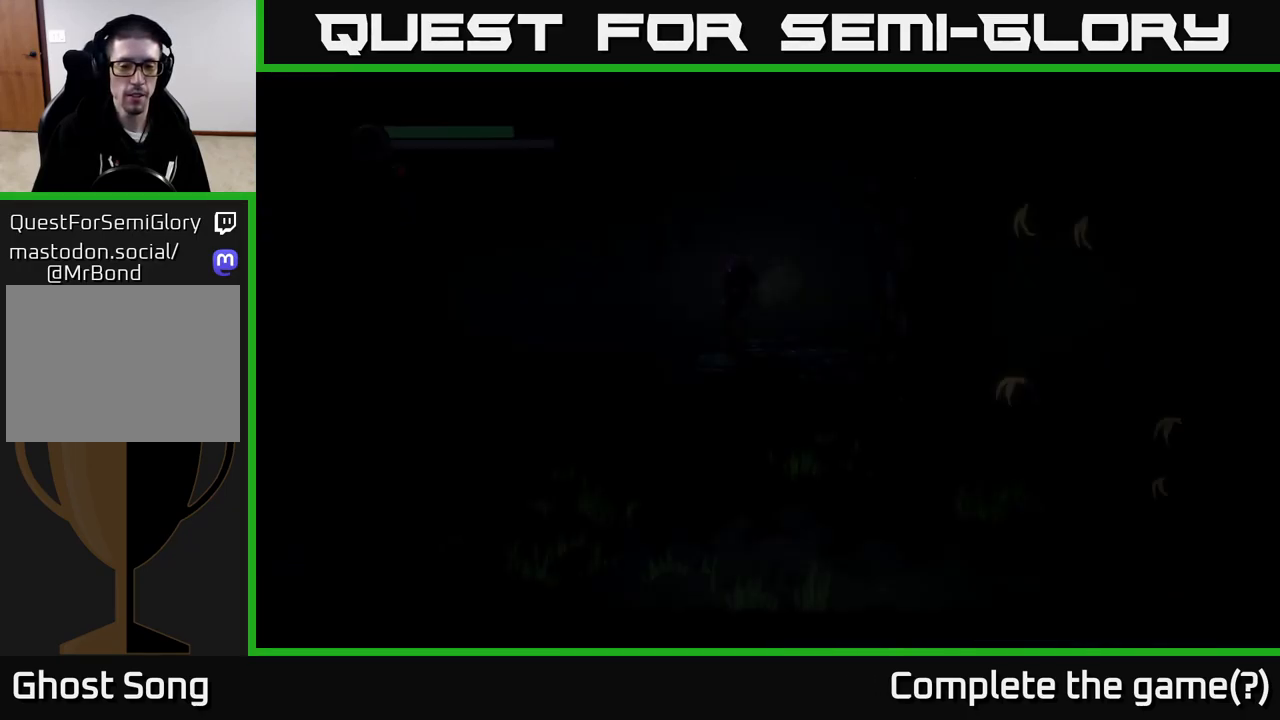
{"buttons": [], "left_stick": "center", "right_stick": "center", "events": []}
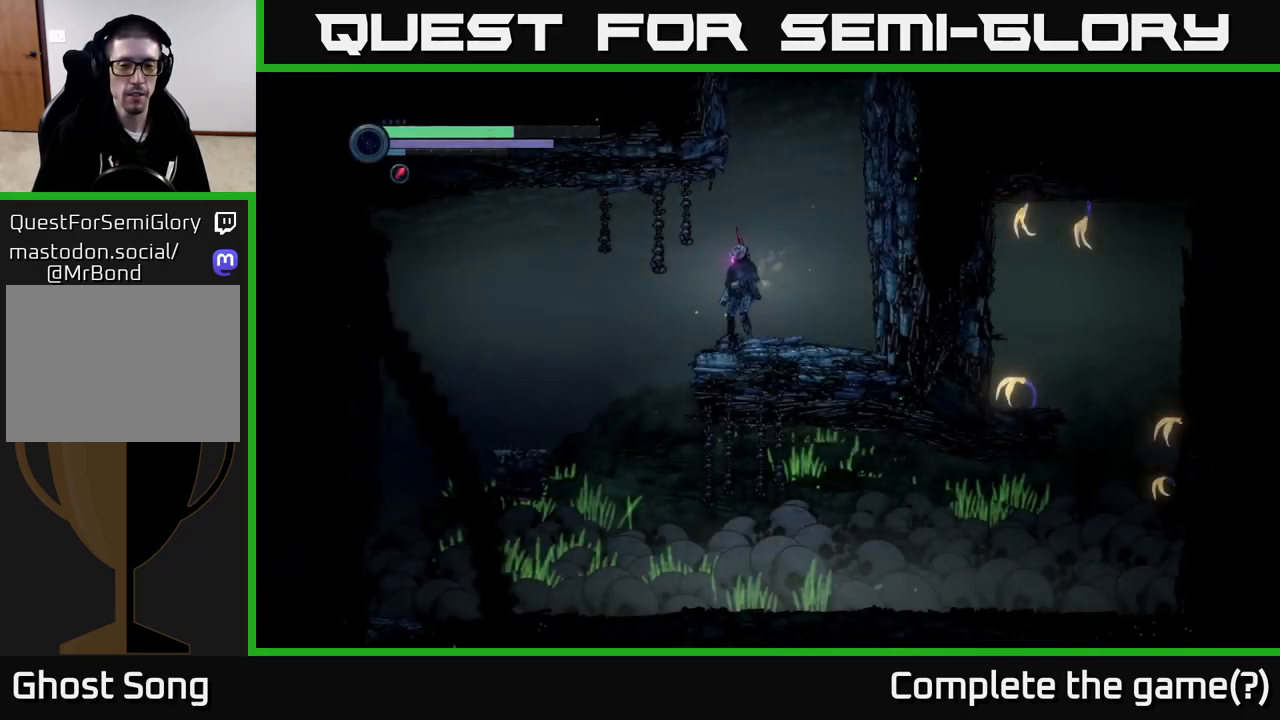
{"buttons": [], "left_stick": "left", "right_stick": "center", "events": [[33, "left_stick", "left"]]}
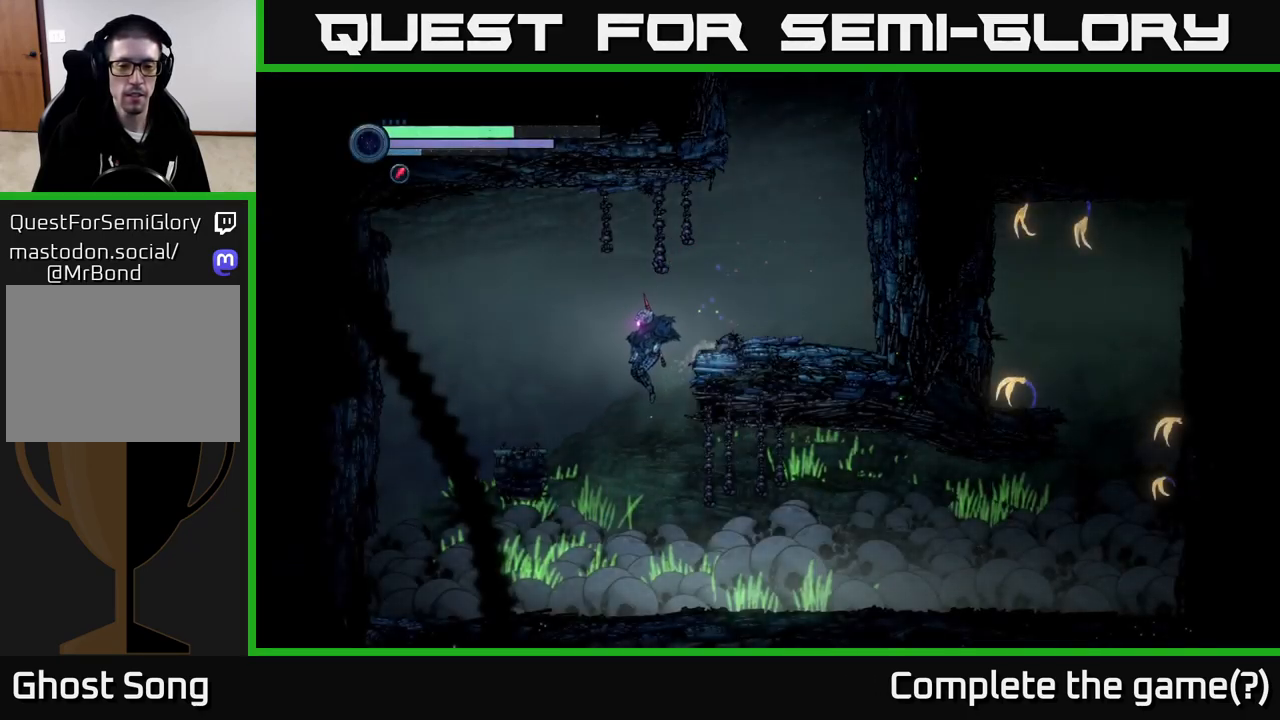
{"buttons": [], "left_stick": "center", "right_stick": "center", "events": [[417, "left_stick", "center"]]}
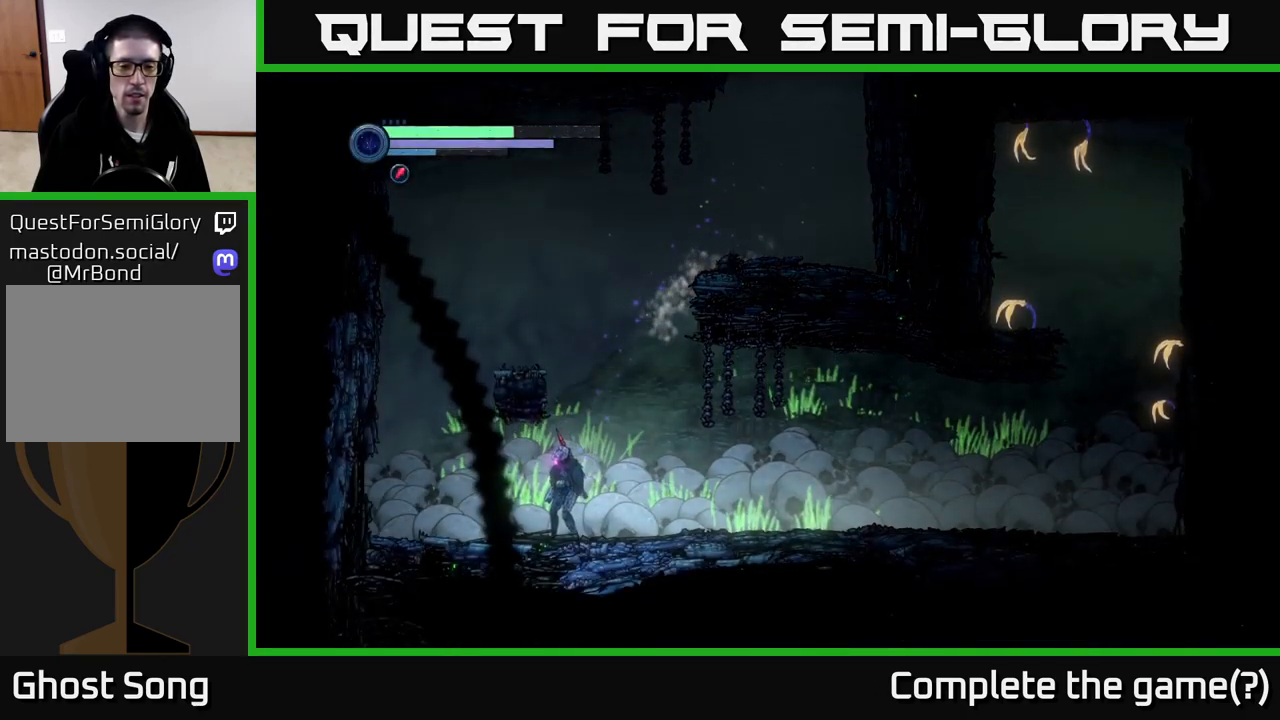
{"buttons": [], "left_stick": "center", "right_stick": "center", "events": [[50, "SELECT", "down"], [283, "SELECT", "up"]]}
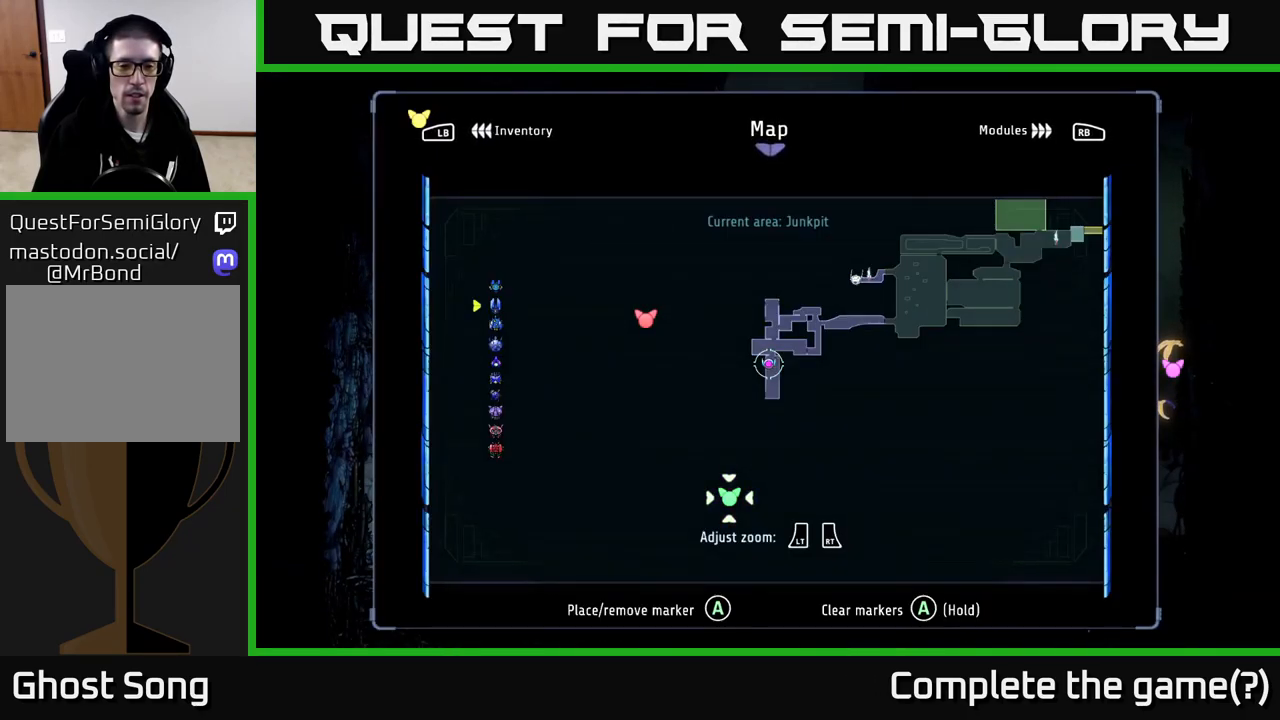
{"buttons": [], "left_stick": "center", "right_stick": "center", "events": []}